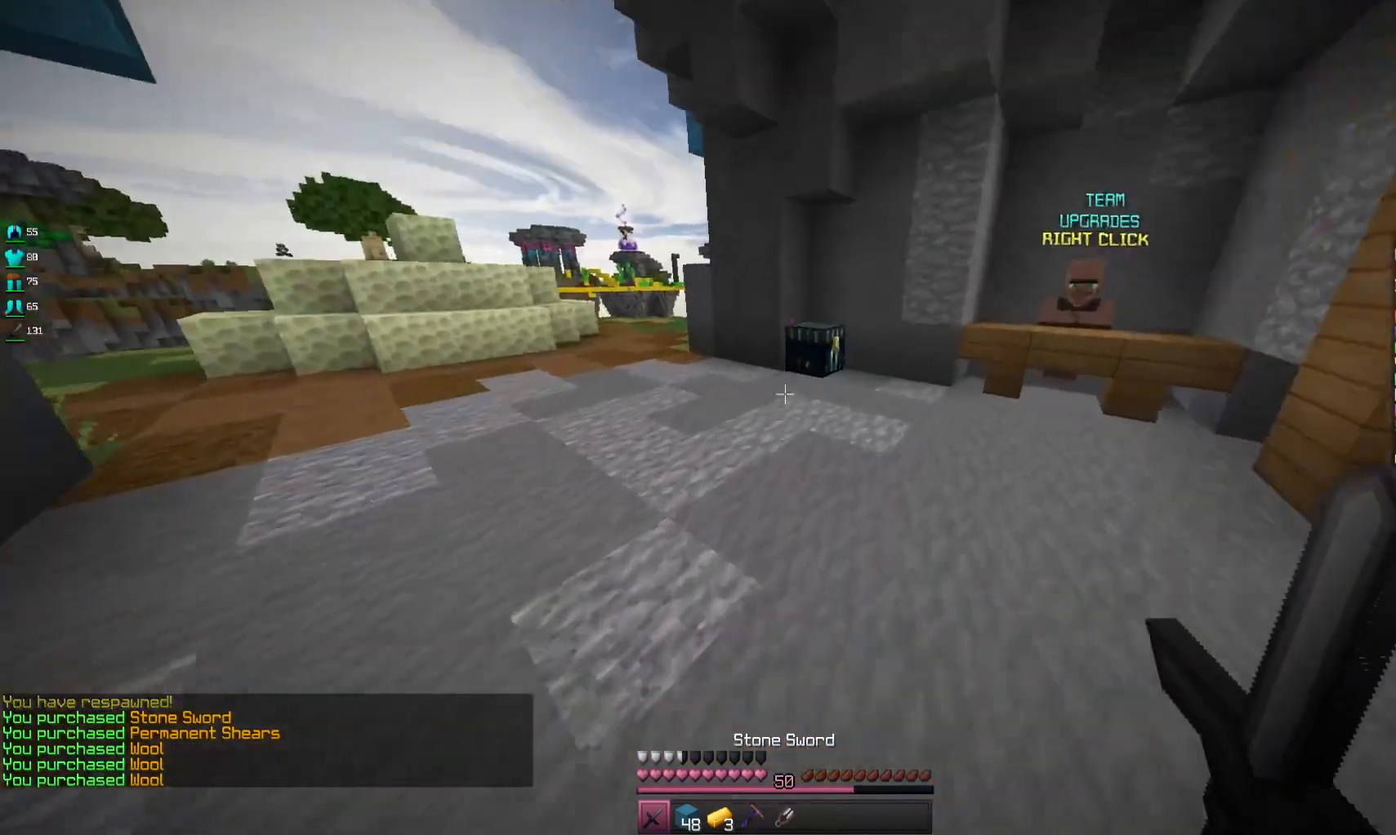
Gameplay with keyboard and mouse; each line is a JSON object with the keys and mouse buttons held at the frame after it. "events" lists presses ("down") and releases ("up") of "a", "d", "s", "space", "w", "mouse_left" and "mouse_right" between this image and that frame as [ms after this image, input, new state], when the widget could be followed in between. "mouse_left", "mouse_right" = the "left", "right" buttons of the "mouse" list. No other keys are recorded. Fast repeated clicks can show as one long hold. Mouse movement is not recorded.
{"keys": ["w"], "mouse": [], "events": [[100, "space", "down"], [300, "space", "up"]]}
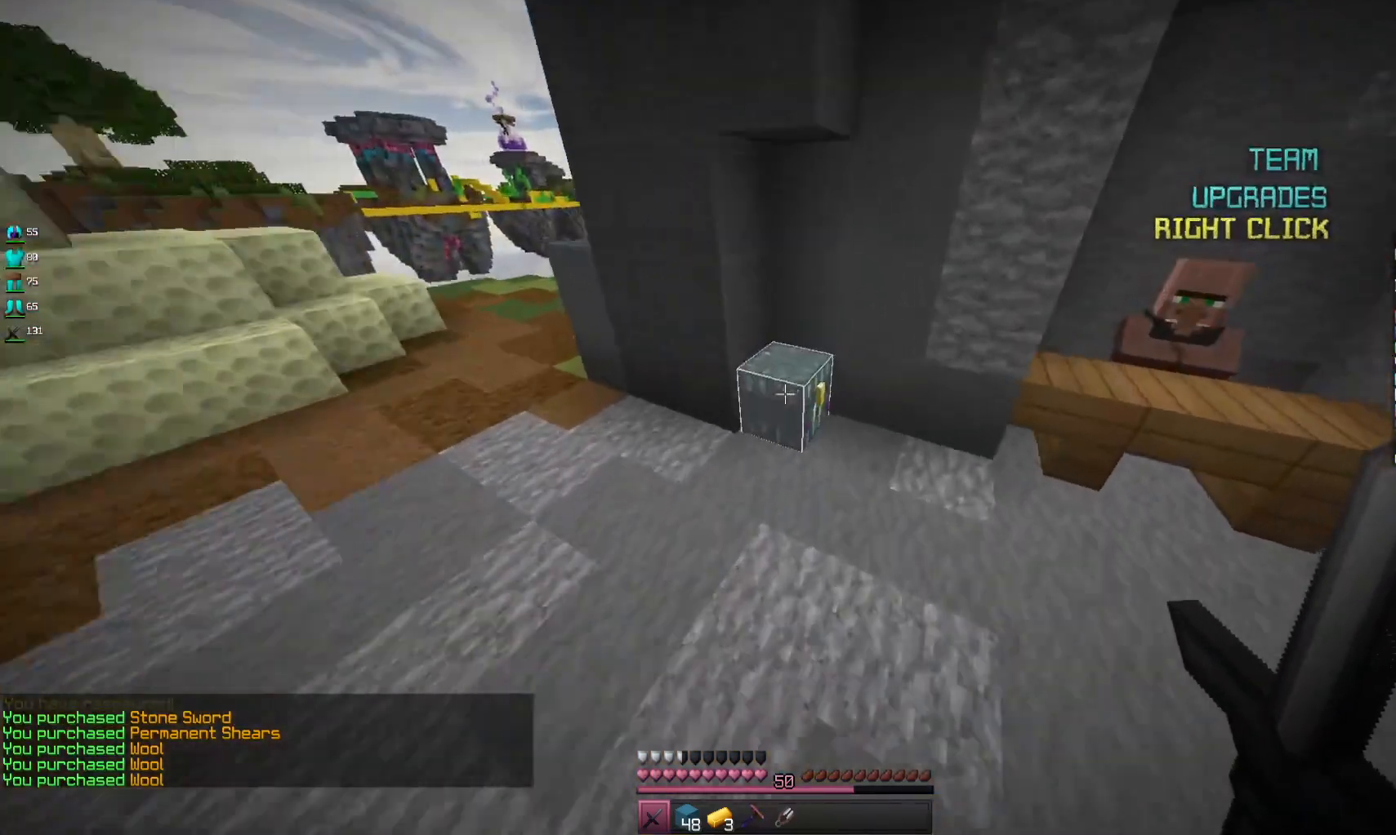
{"keys": [], "mouse": [], "events": [[67, "w", "up"], [100, "mouse_right", "down"], [200, "mouse_right", "up"]]}
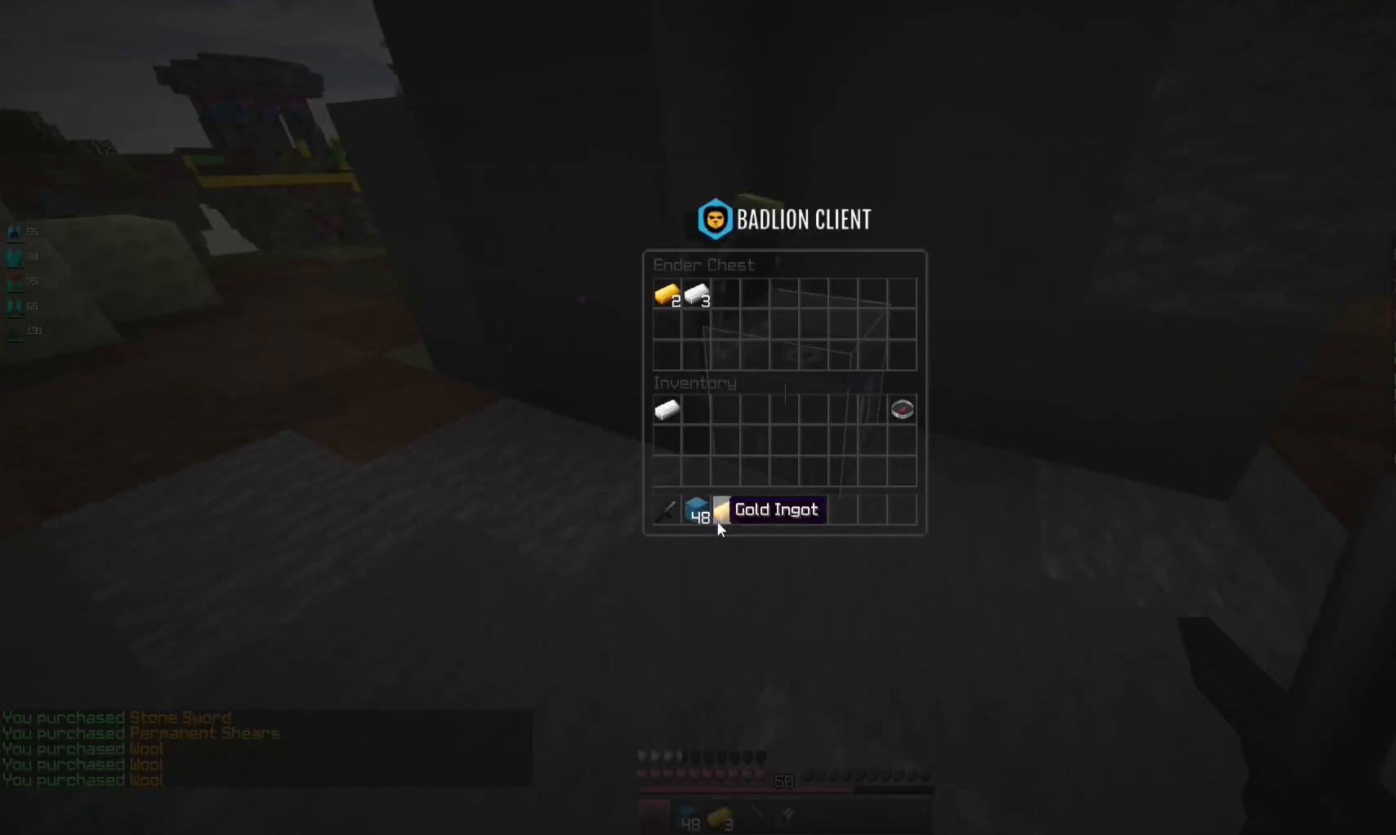
{"keys": [], "mouse": [], "events": []}
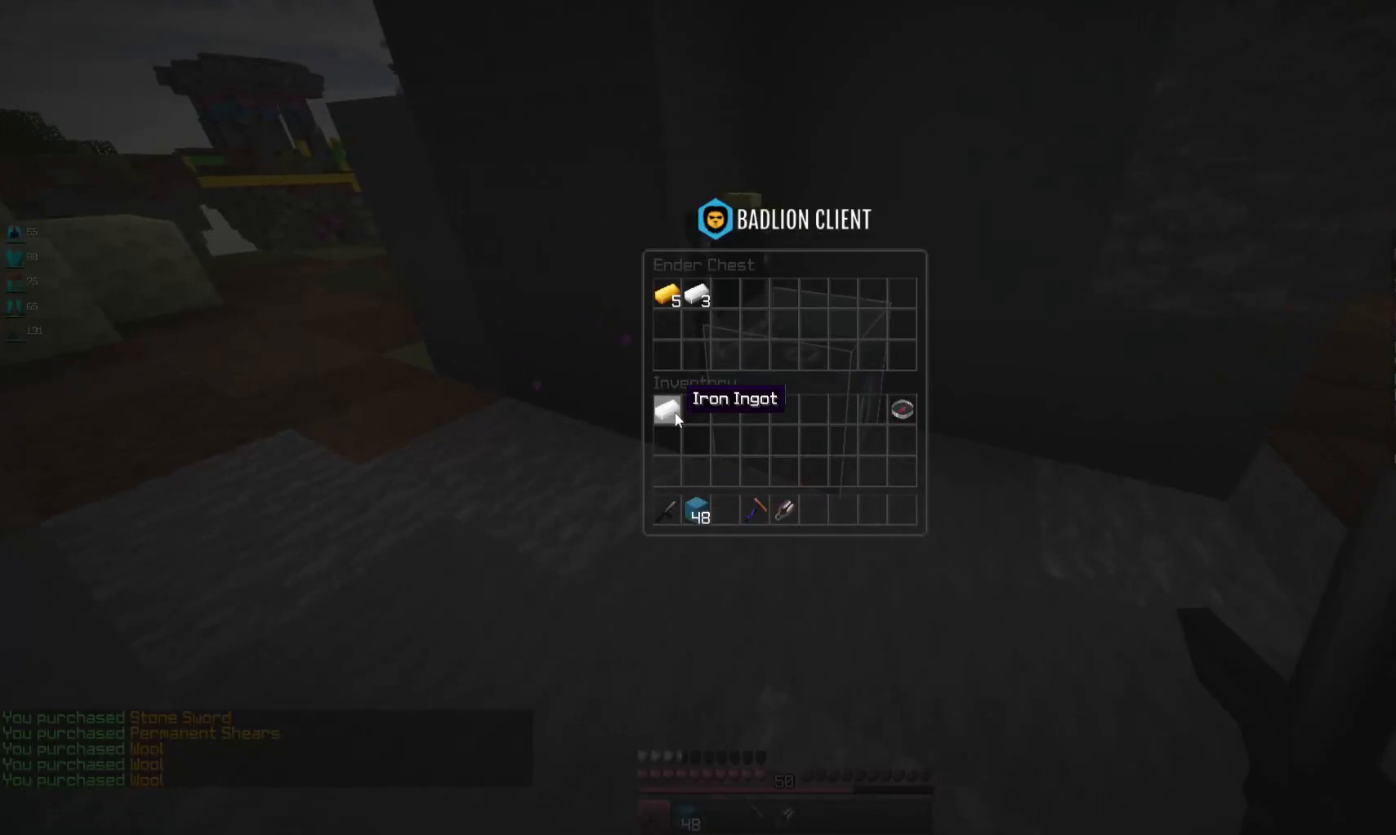
{"keys": ["a", "w"], "mouse": [], "events": [[400, "a", "down"], [400, "w", "down"]]}
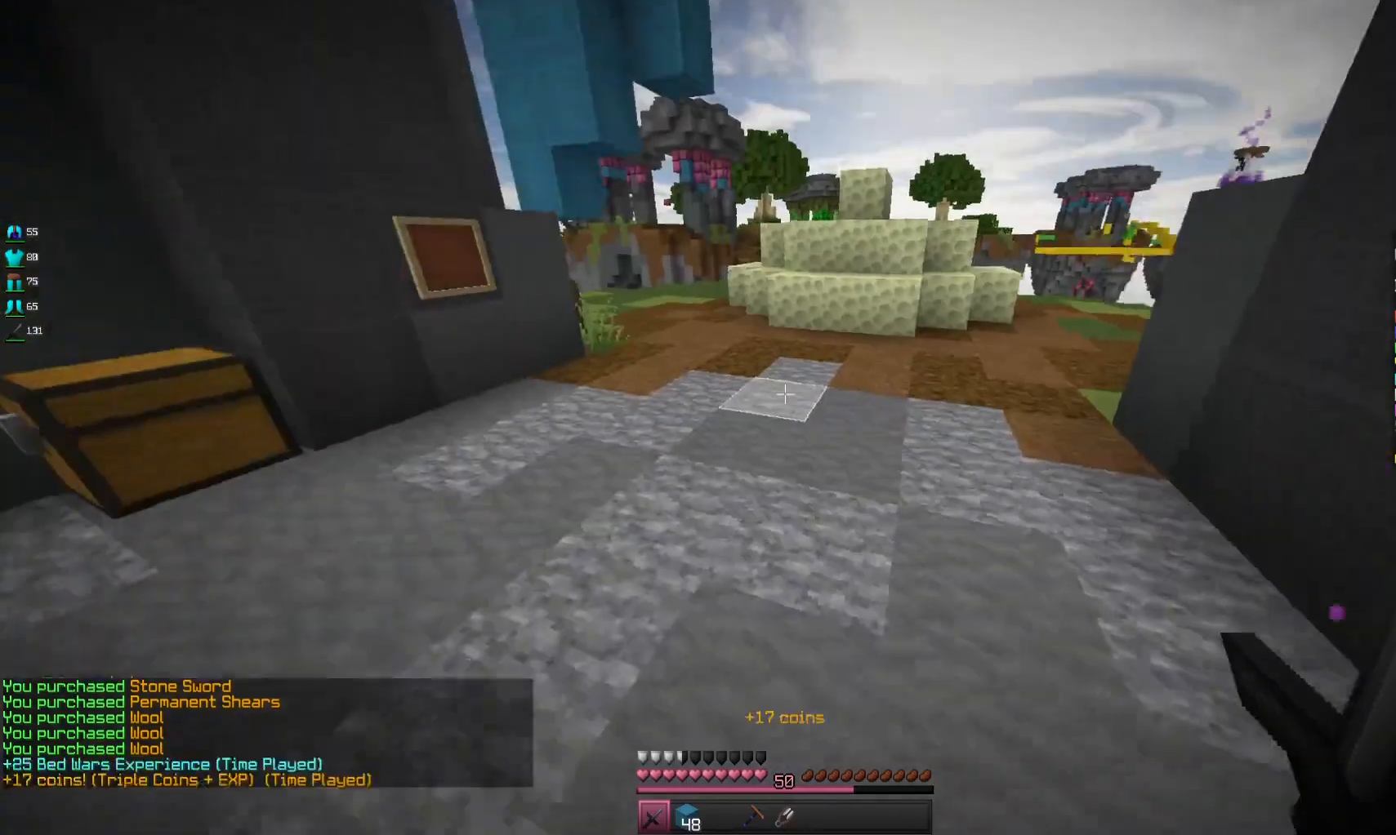
{"keys": ["w"], "mouse": [], "events": [[100, "space", "down"], [200, "a", "up"], [300, "space", "up"]]}
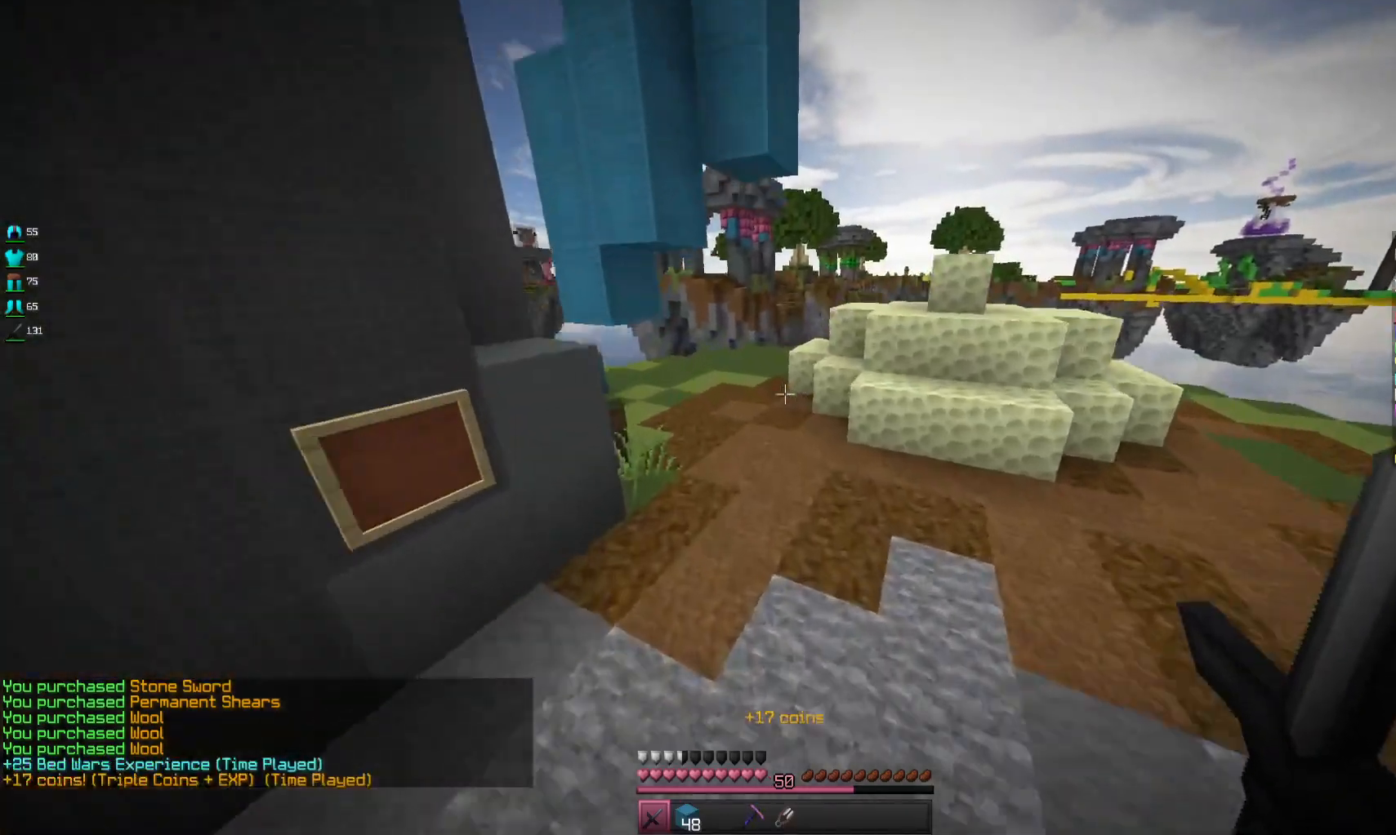
{"keys": ["d", "w"], "mouse": [], "events": [[100, "space", "down"], [333, "space", "up"], [400, "d", "down"]]}
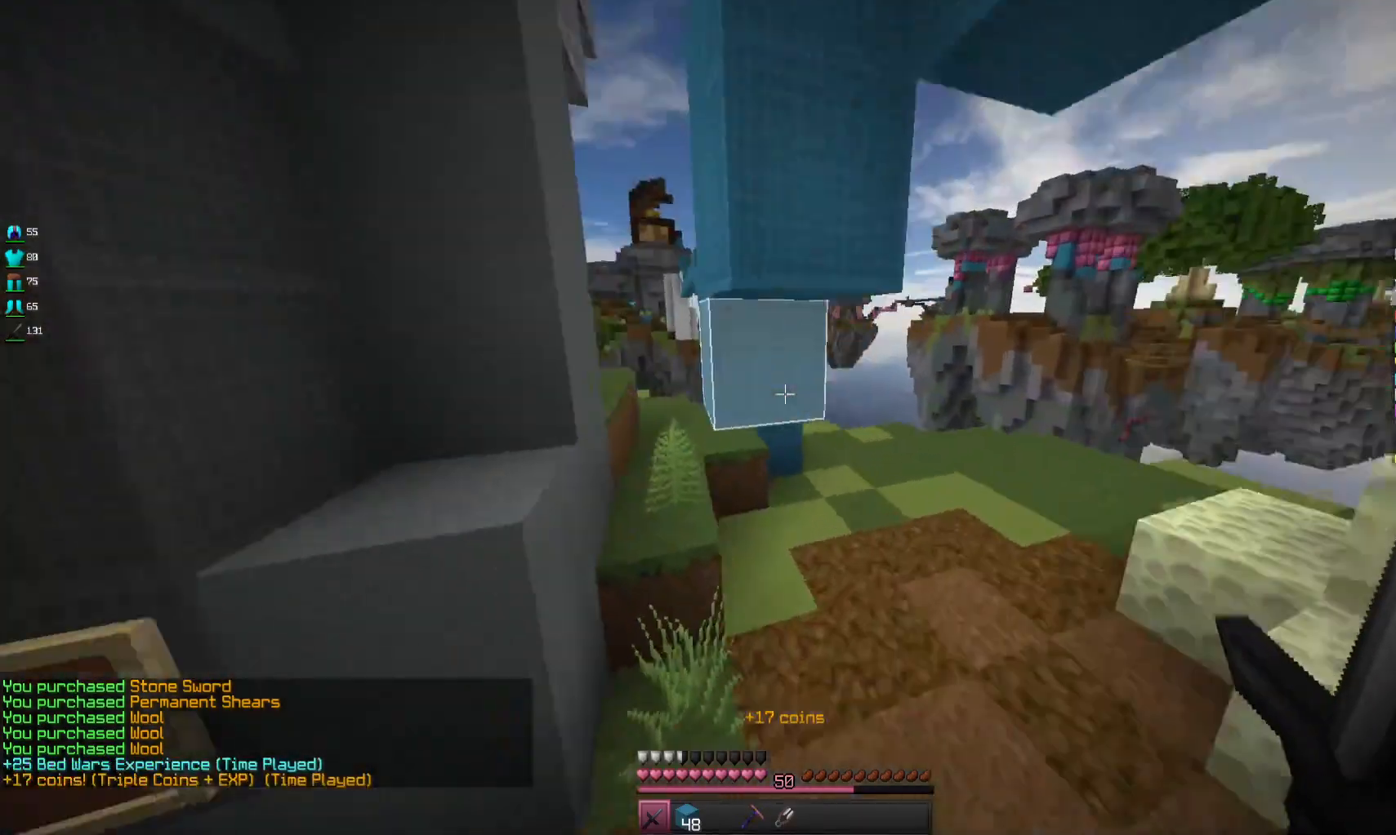
{"keys": ["w"], "mouse": [], "events": [[300, "d", "up"]]}
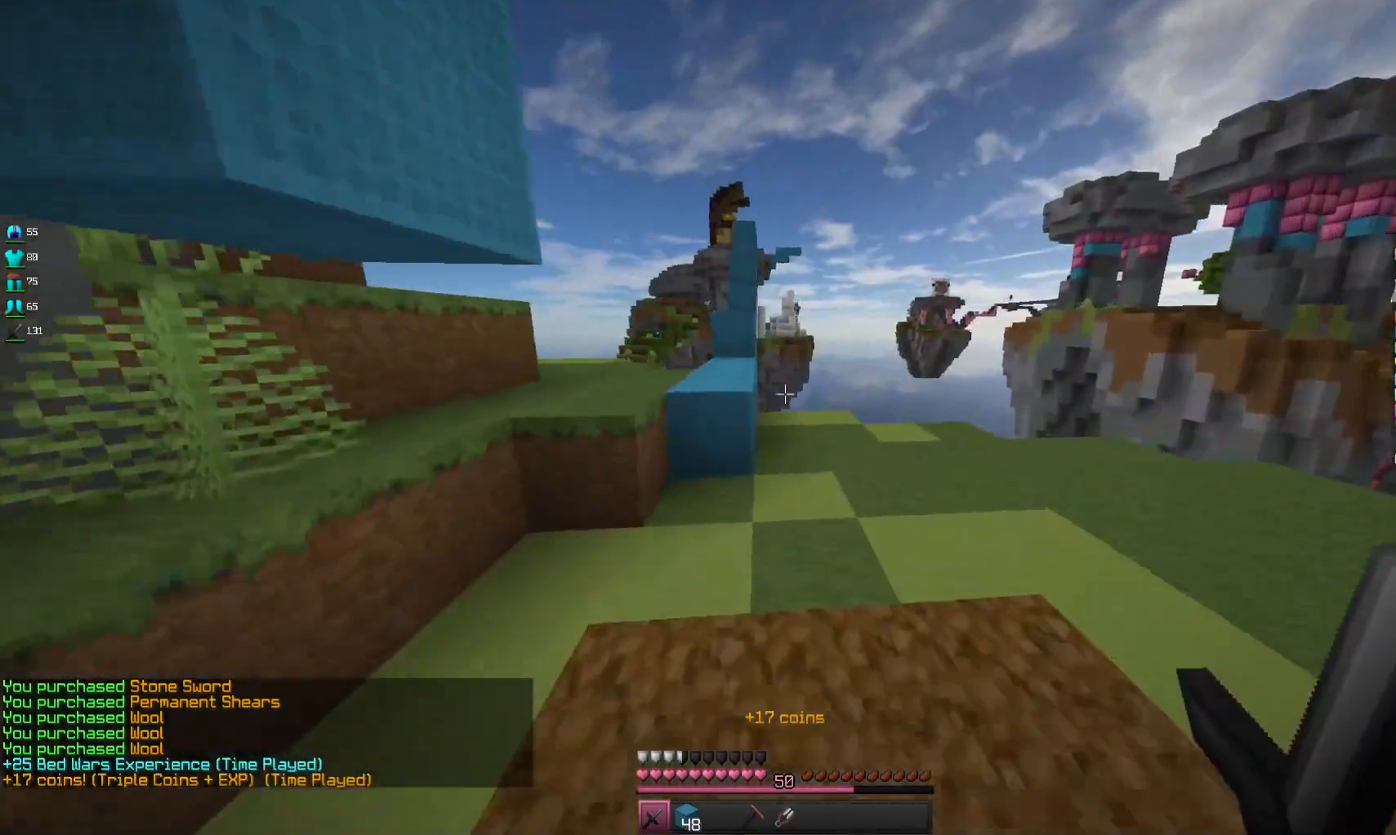
{"keys": ["space", "w"], "mouse": [], "events": [[400, "space", "down"]]}
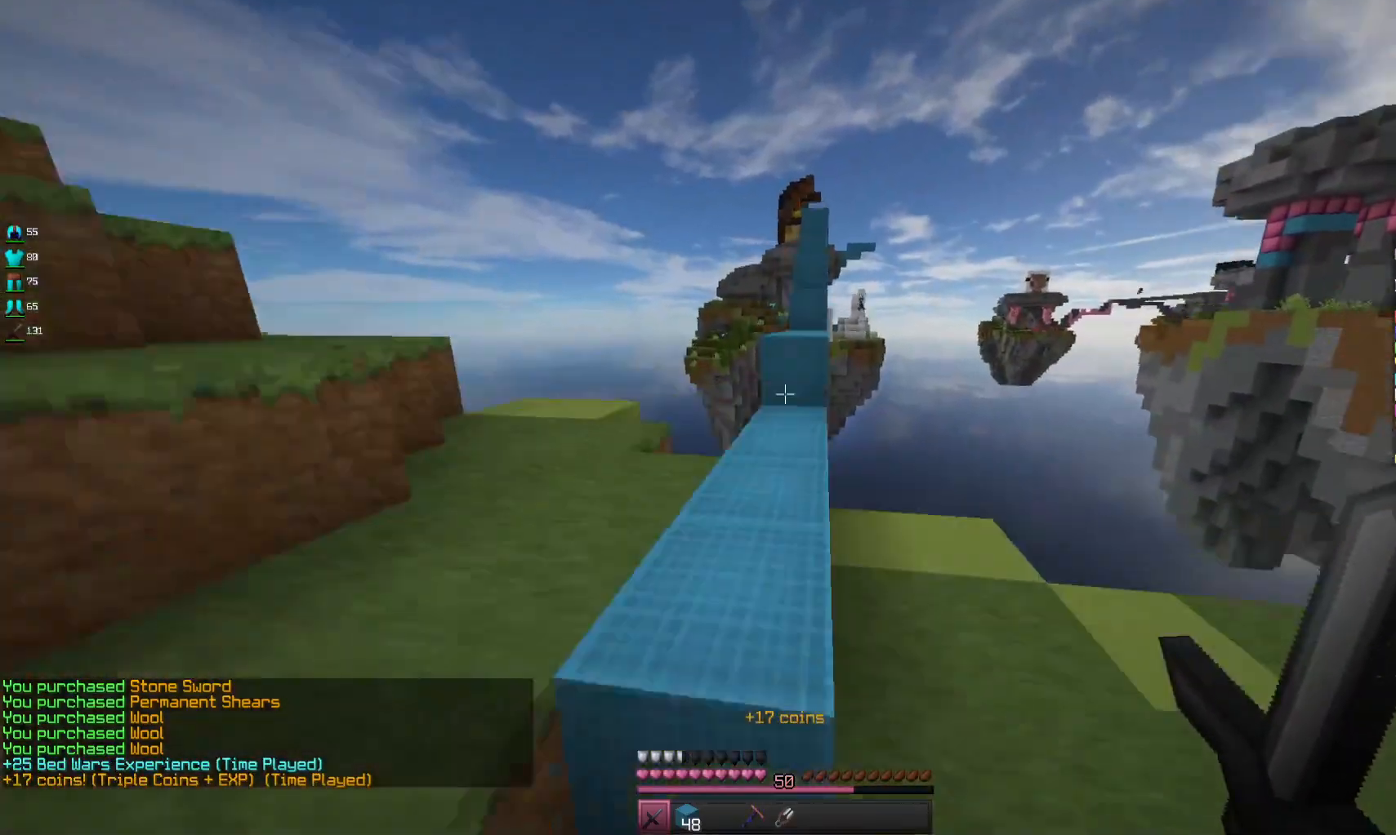
{"keys": ["space", "w"], "mouse": [], "events": [[67, "space", "up"], [500, "space", "down"]]}
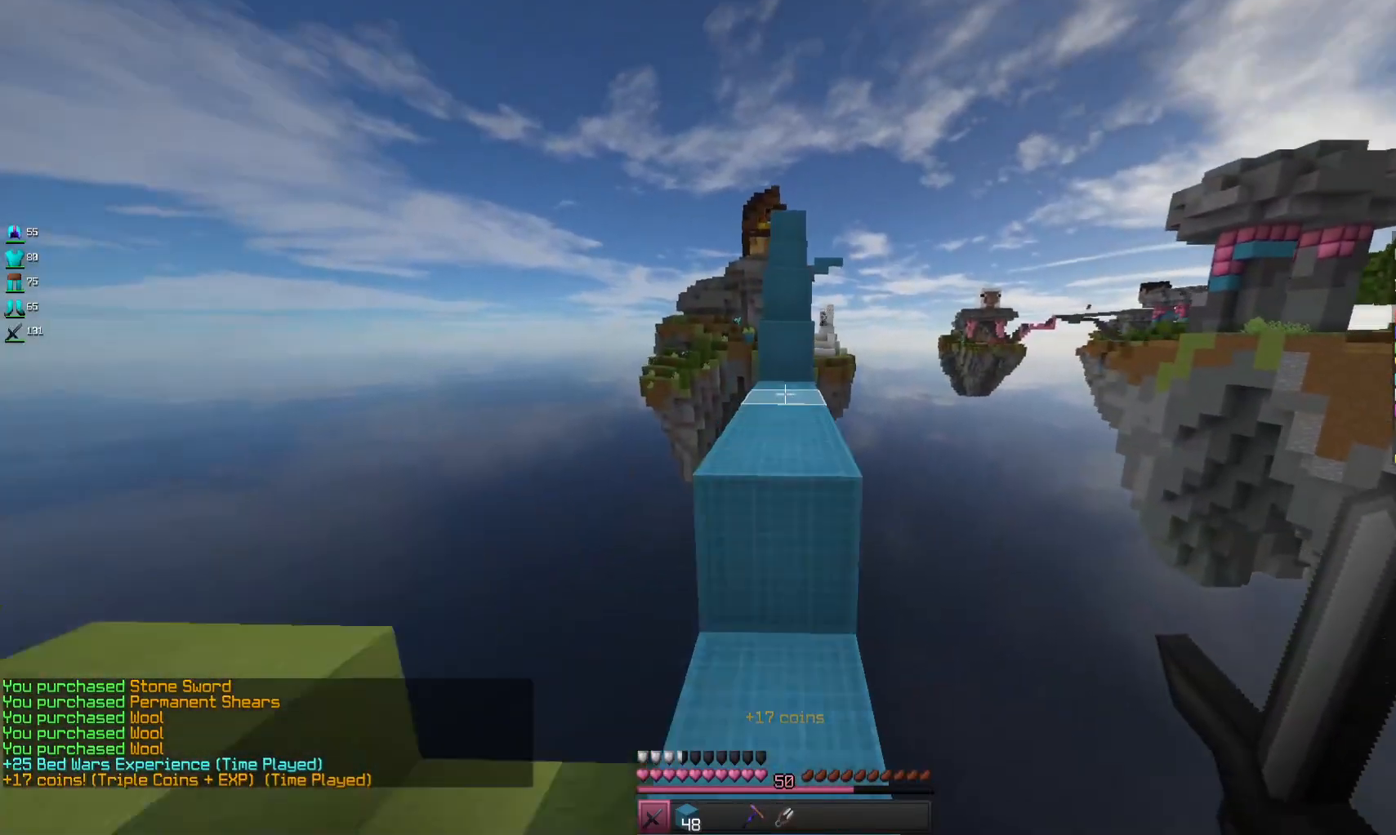
{"keys": ["space", "w"], "mouse": [], "events": [[167, "space", "up"], [400, "space", "down"]]}
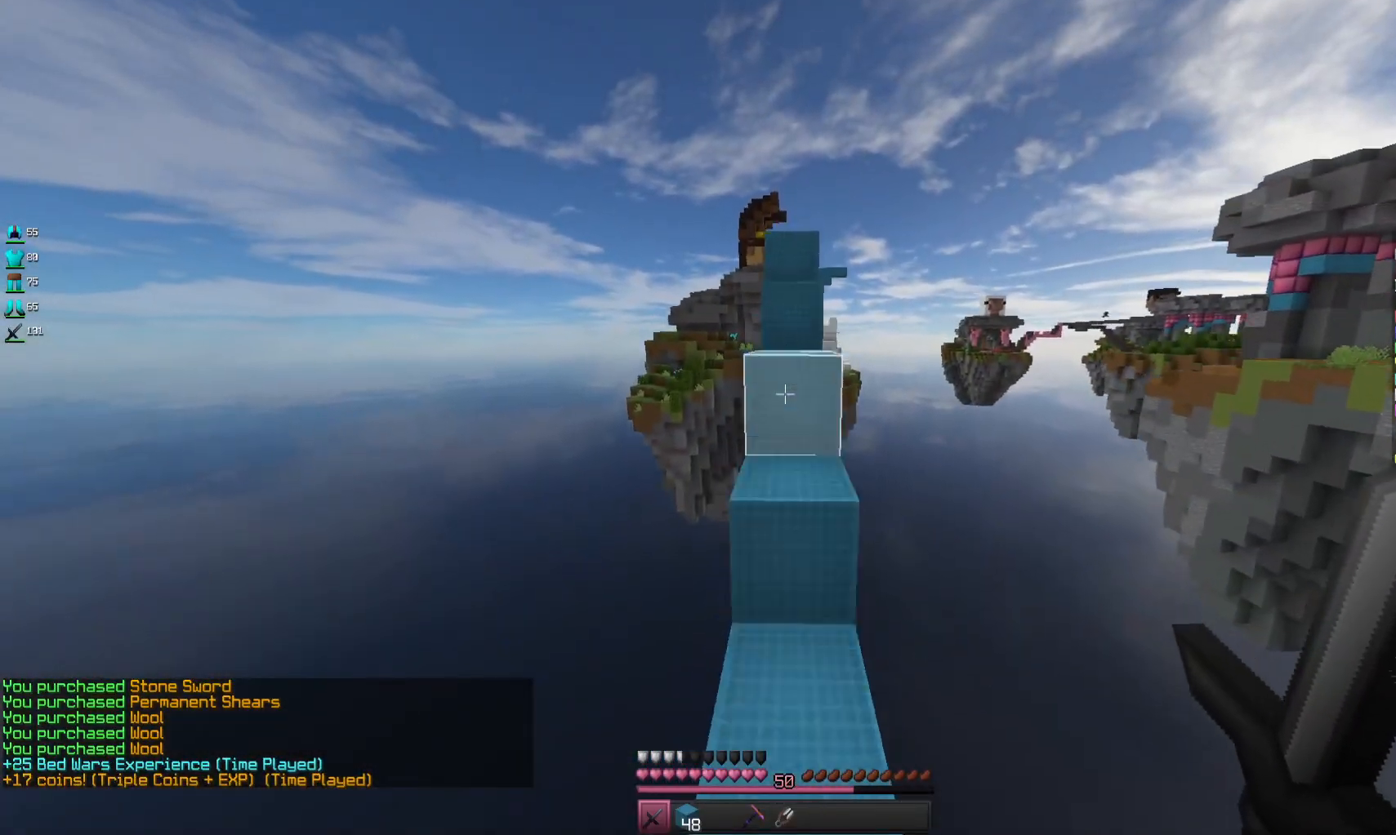
{"keys": ["space", "w"], "mouse": [], "events": [[133, "space", "up"], [333, "space", "down"]]}
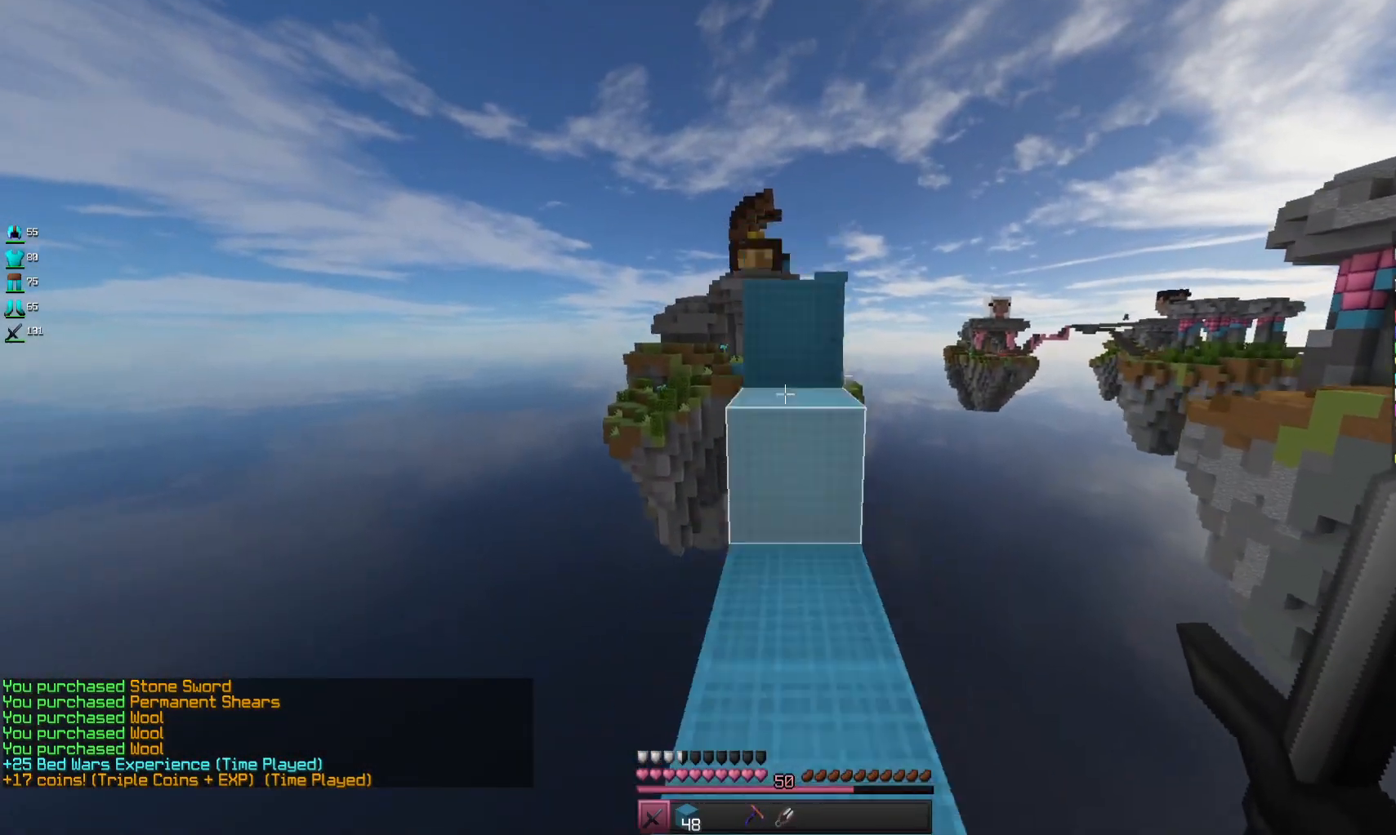
{"keys": ["w"], "mouse": [], "events": [[33, "space", "up"], [300, "space", "down"], [467, "space", "up"]]}
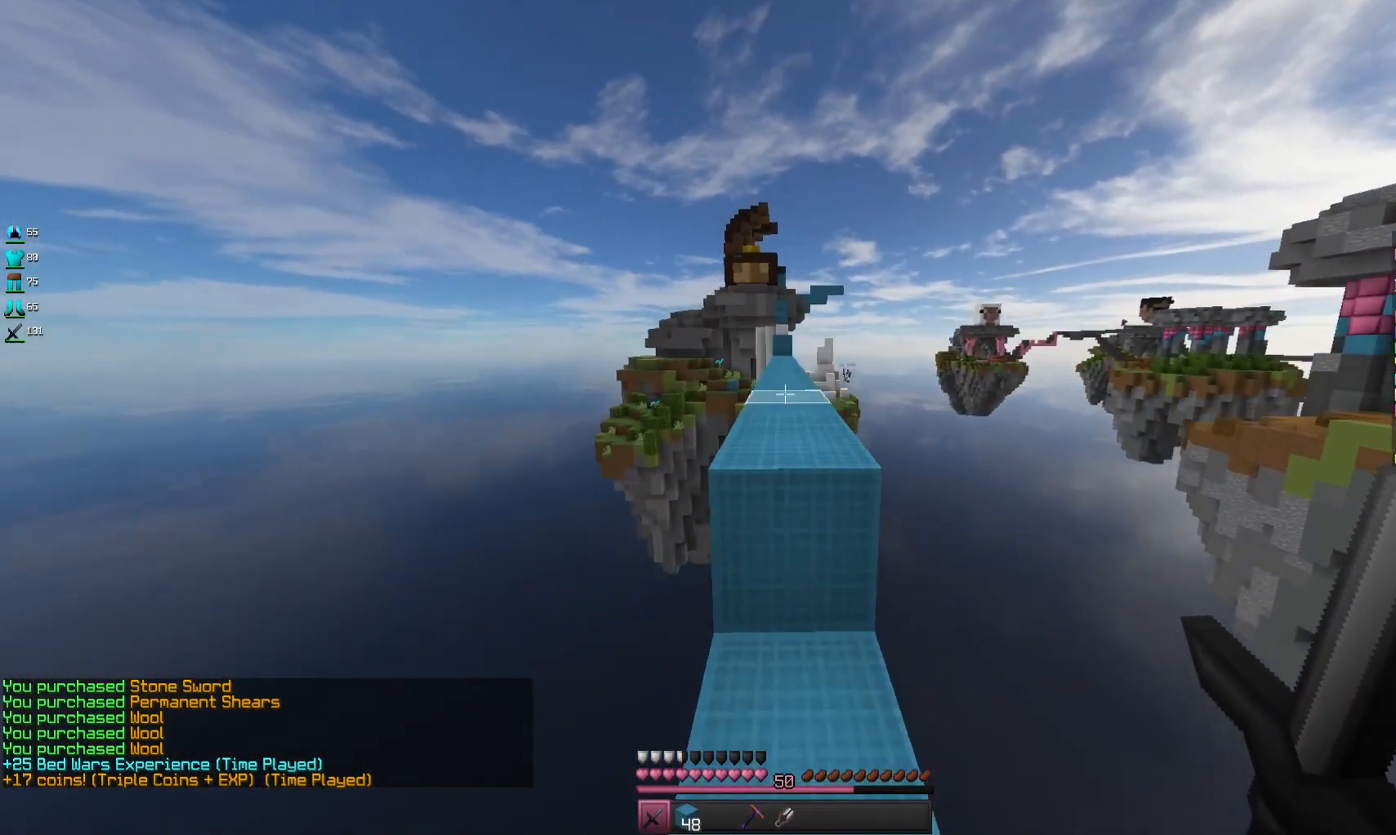
{"keys": ["w"], "mouse": [], "events": [[200, "space", "down"], [400, "space", "up"]]}
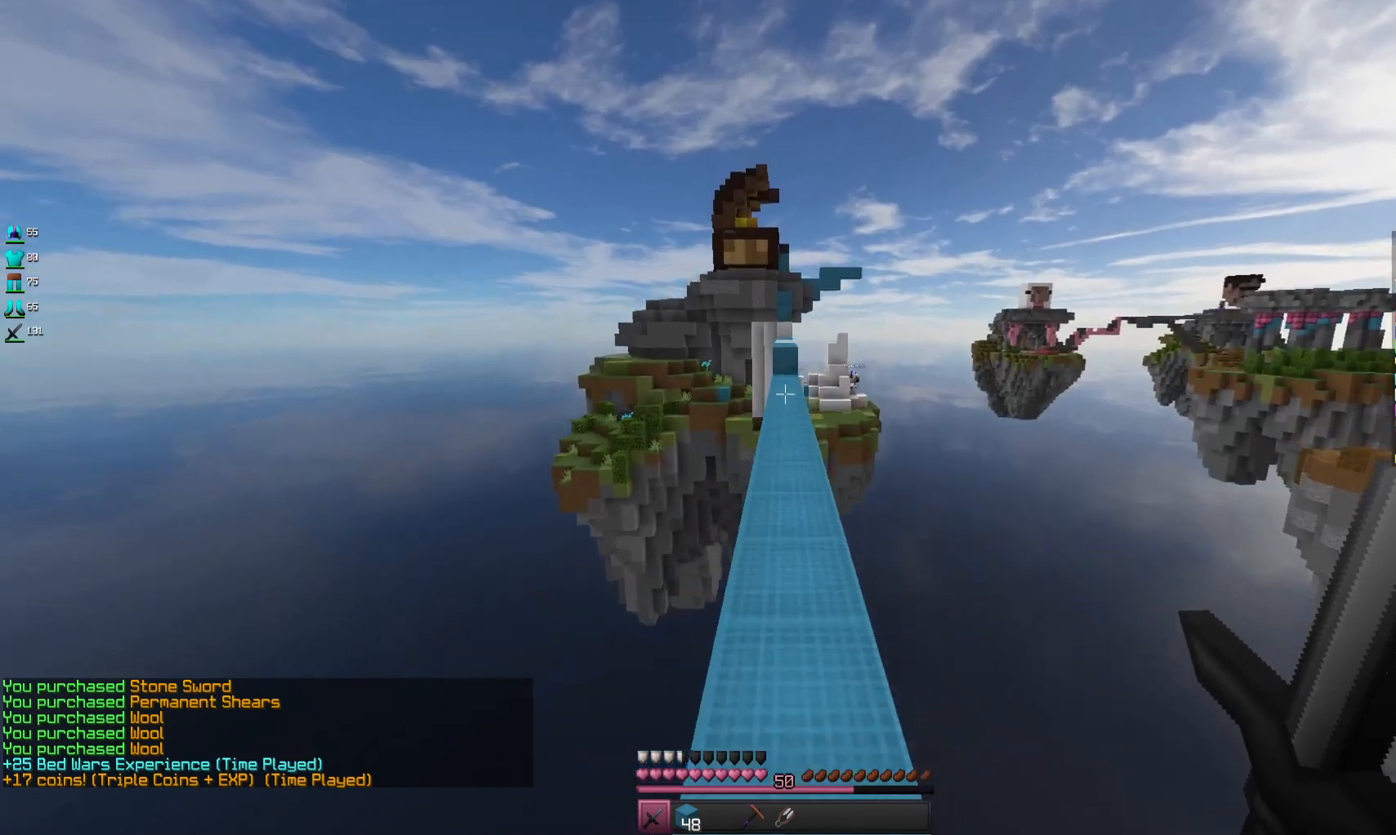
{"keys": ["space", "w"], "mouse": [], "events": [[100, "space", "down"]]}
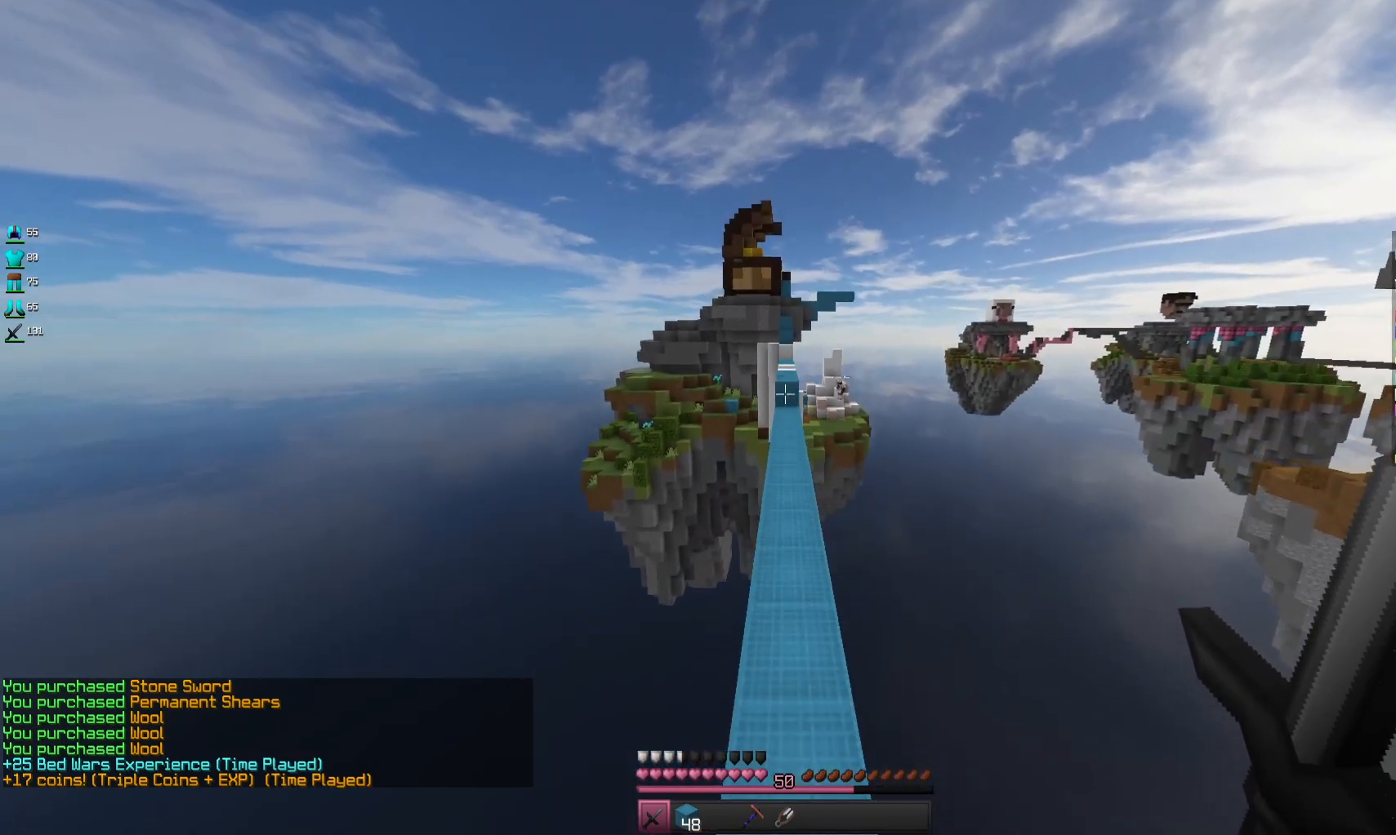
{"keys": ["space", "w"], "mouse": [], "events": []}
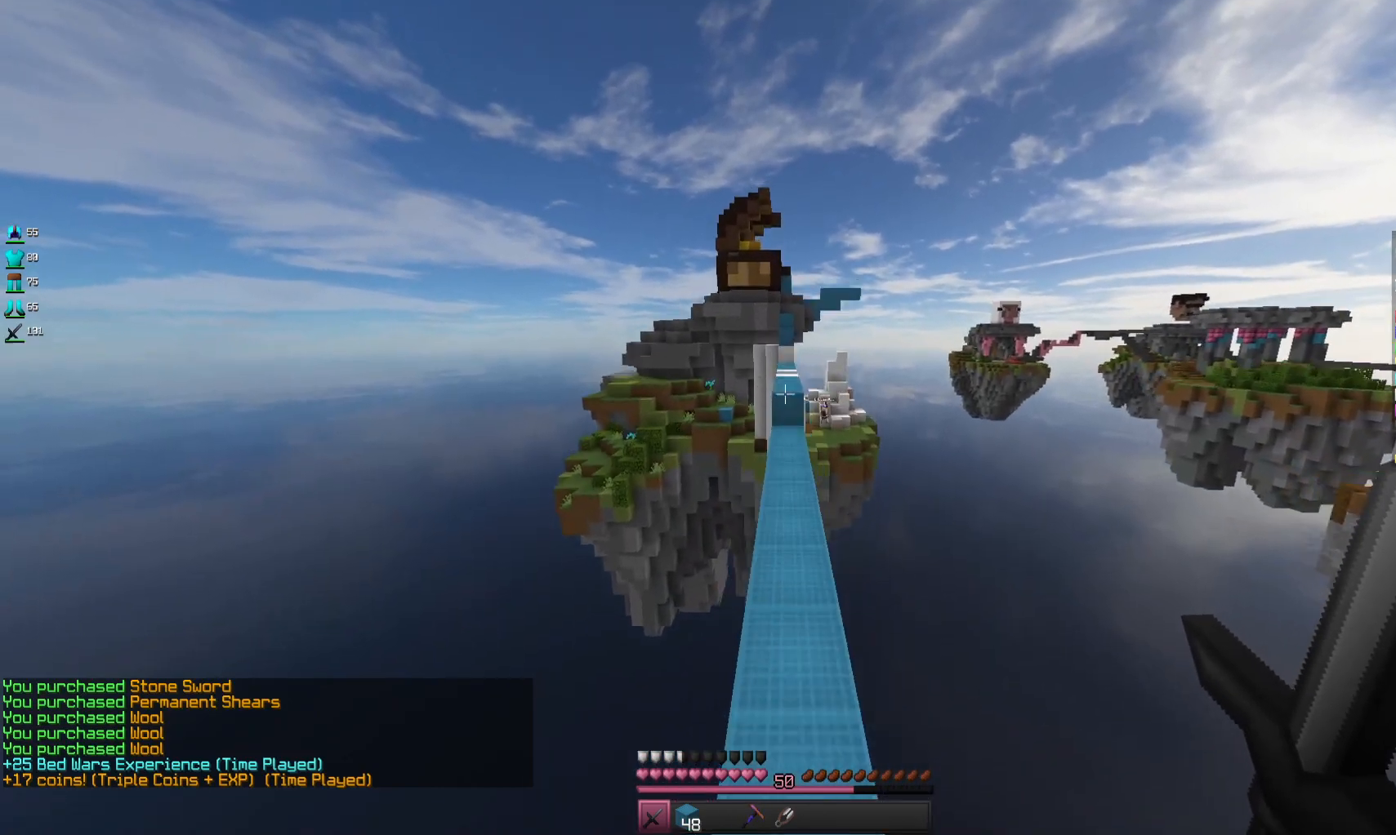
{"keys": ["w"], "mouse": [], "events": [[500, "space", "up"]]}
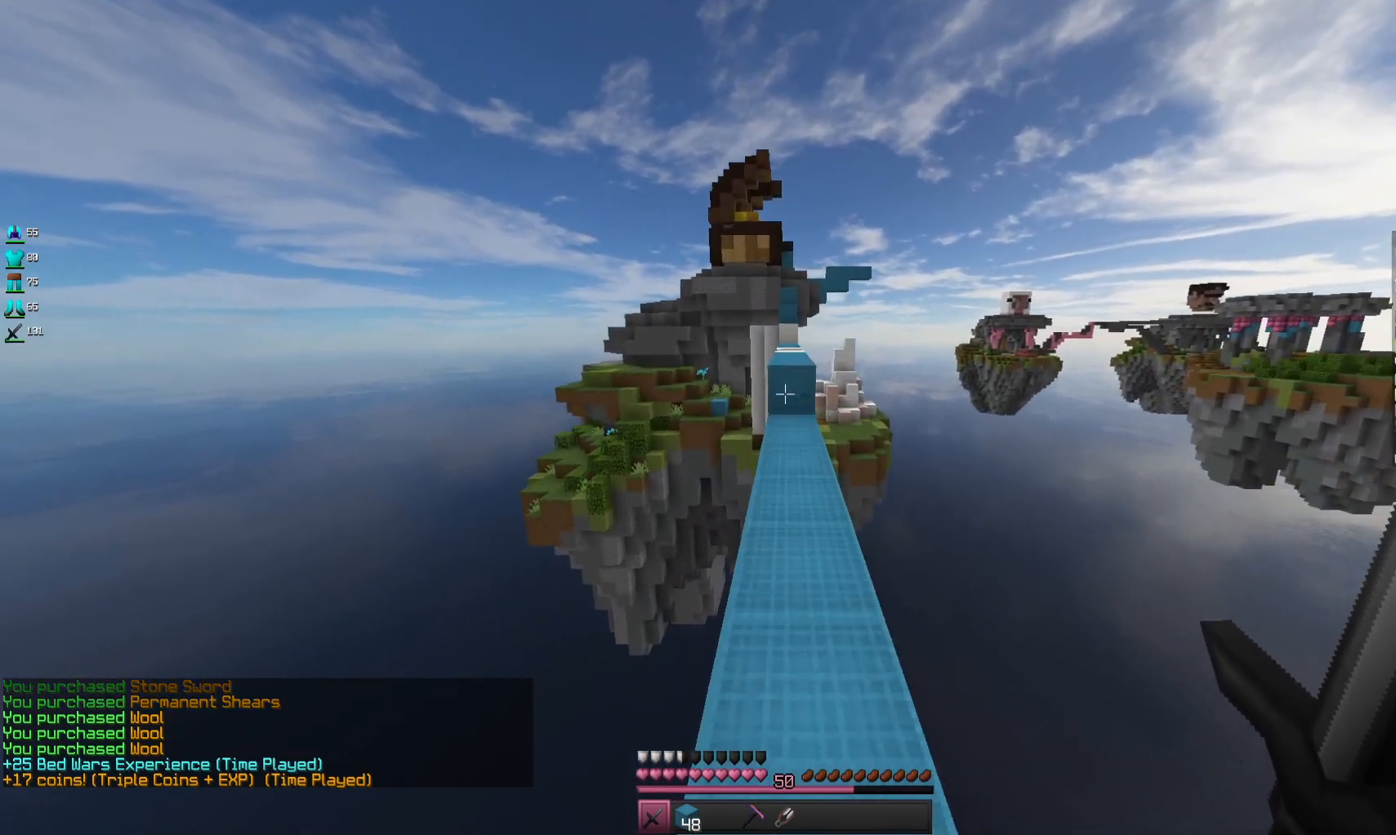
{"keys": ["w"], "mouse": [], "events": []}
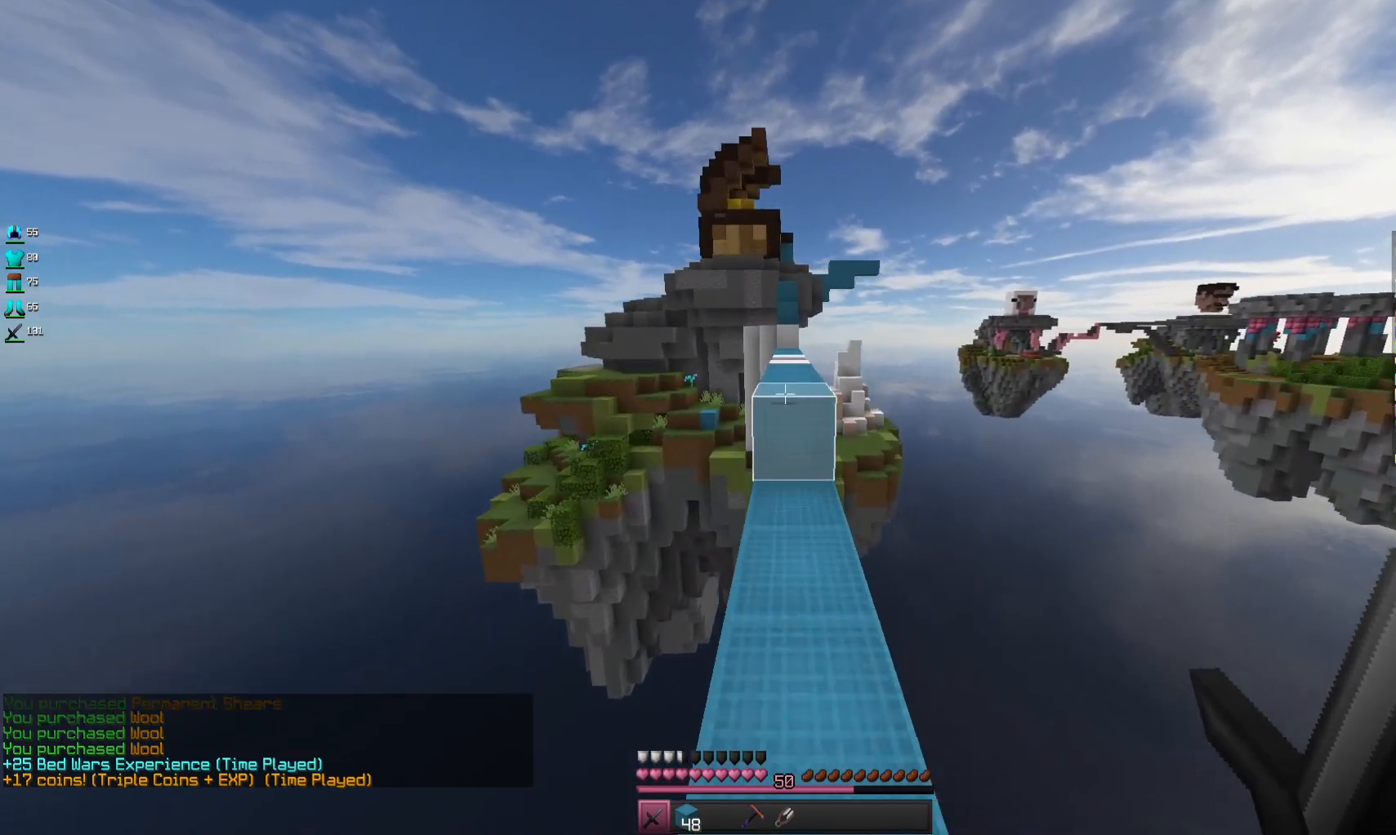
{"keys": ["w"], "mouse": [], "events": [[233, "space", "down"], [433, "space", "up"]]}
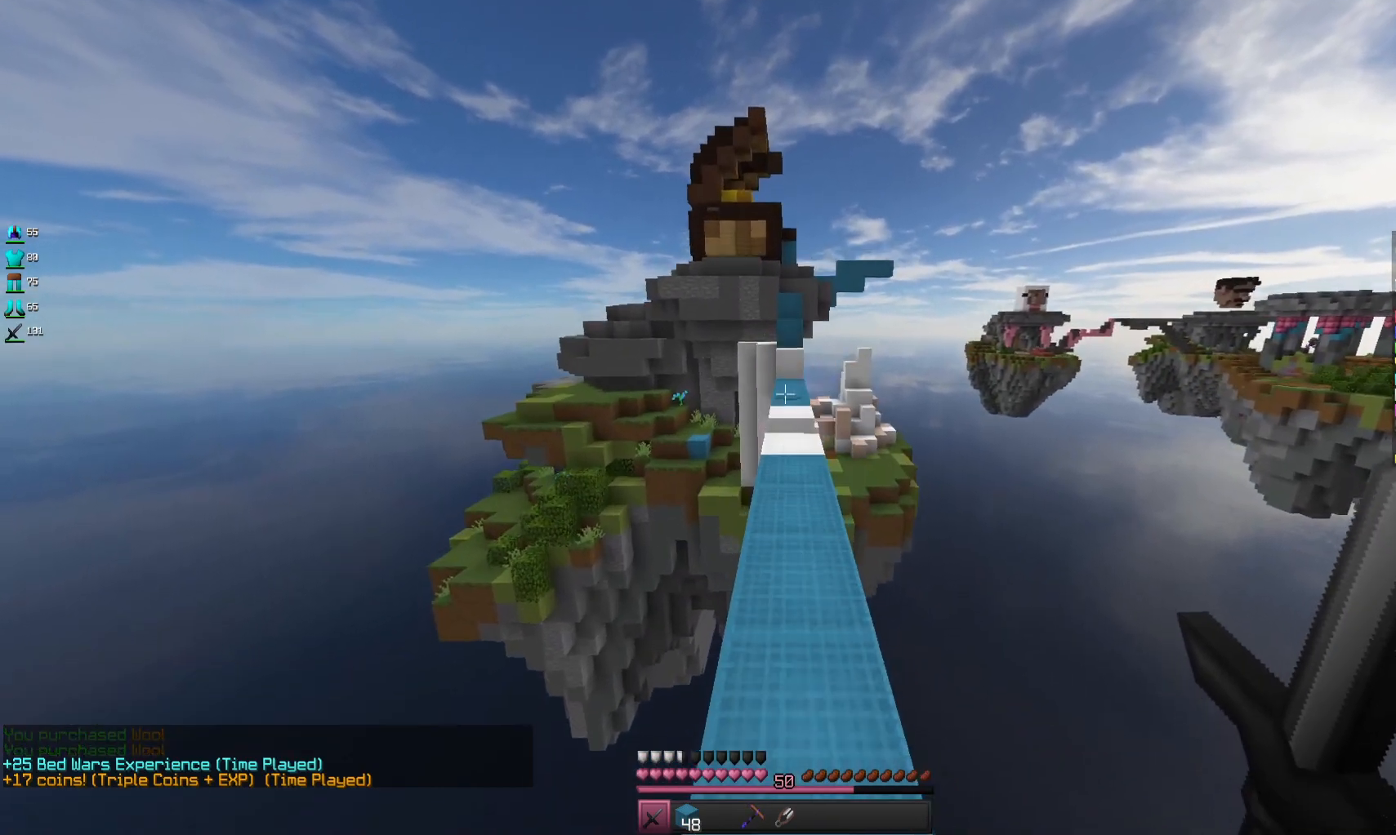
{"keys": ["w"], "mouse": [], "events": [[167, "space", "down"], [400, "space", "up"]]}
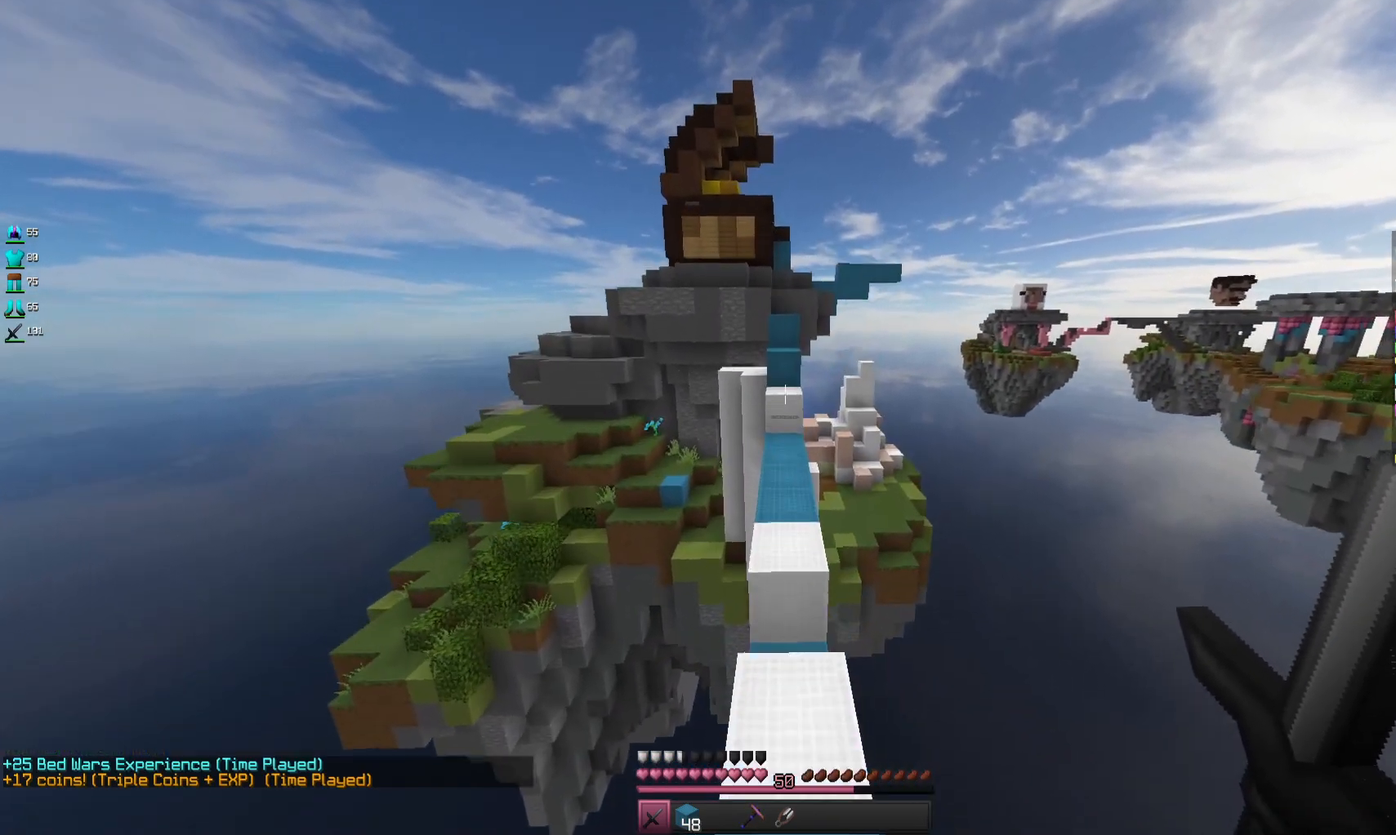
{"keys": ["w"], "mouse": [], "events": [[200, "space", "down"], [433, "space", "up"]]}
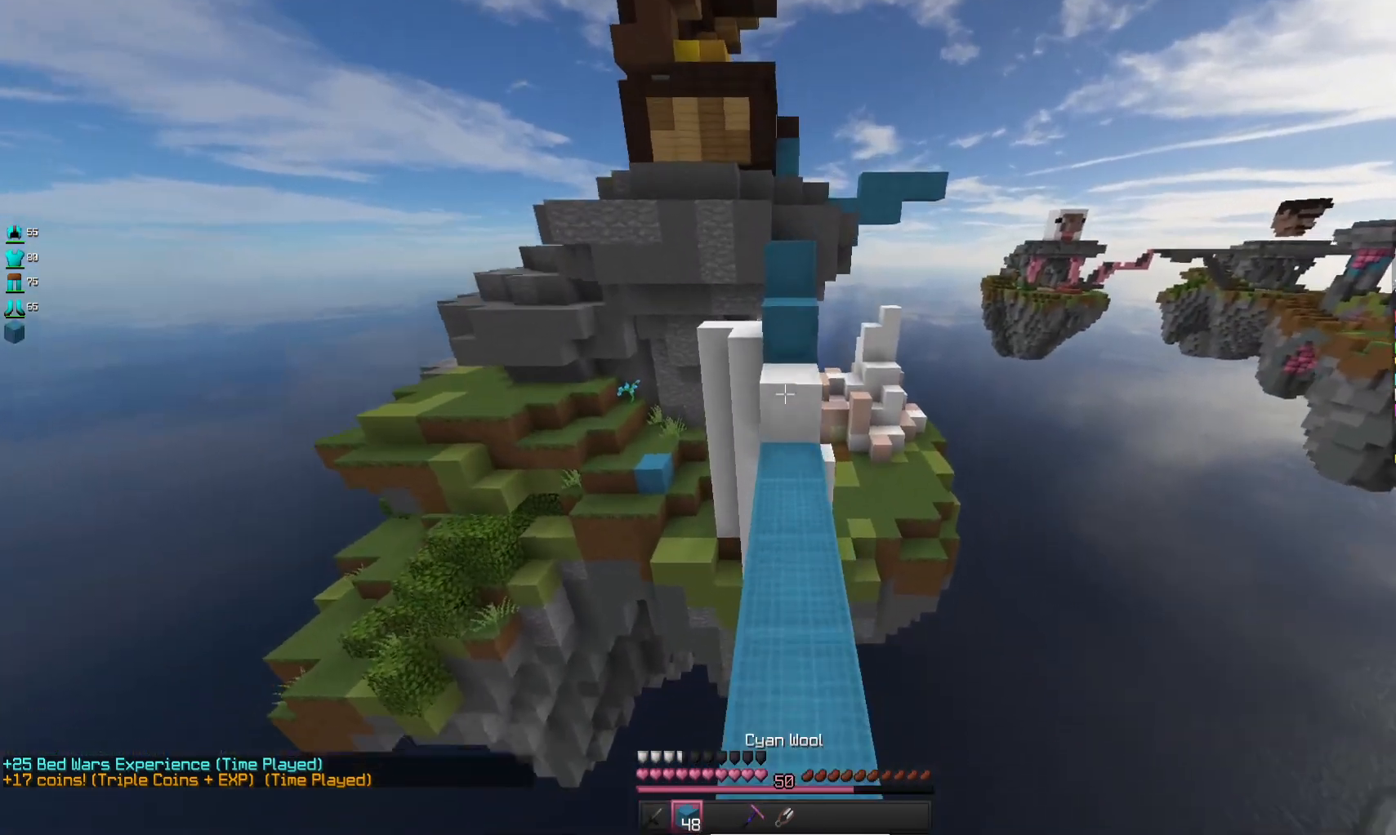
{"keys": ["space", "w"], "mouse": [], "events": [[333, "space", "down"]]}
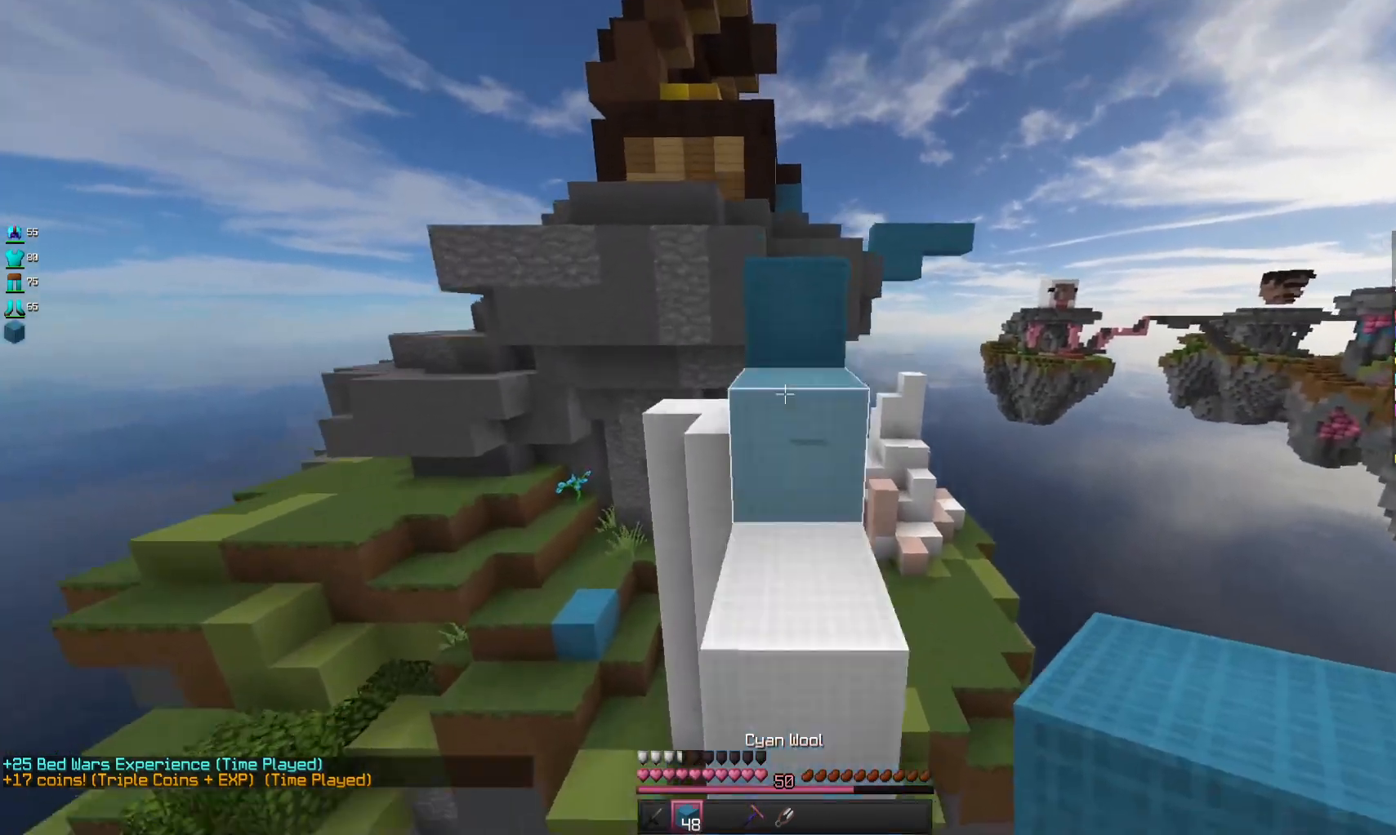
{"keys": ["w"], "mouse": [], "events": [[67, "space", "up"], [267, "space", "down"], [500, "space", "up"]]}
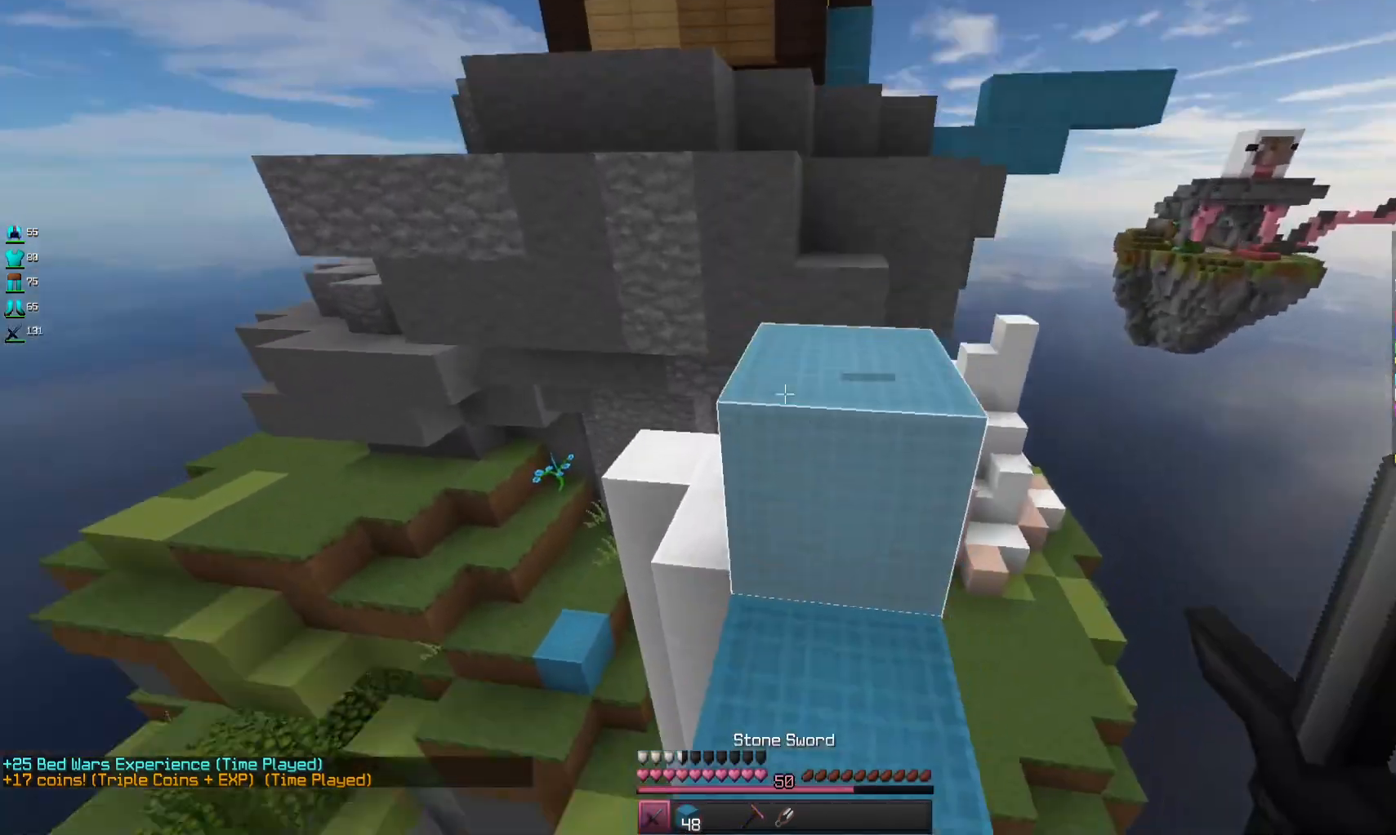
{"keys": ["d", "space", "w"], "mouse": [], "events": [[233, "space", "down"], [400, "d", "down"]]}
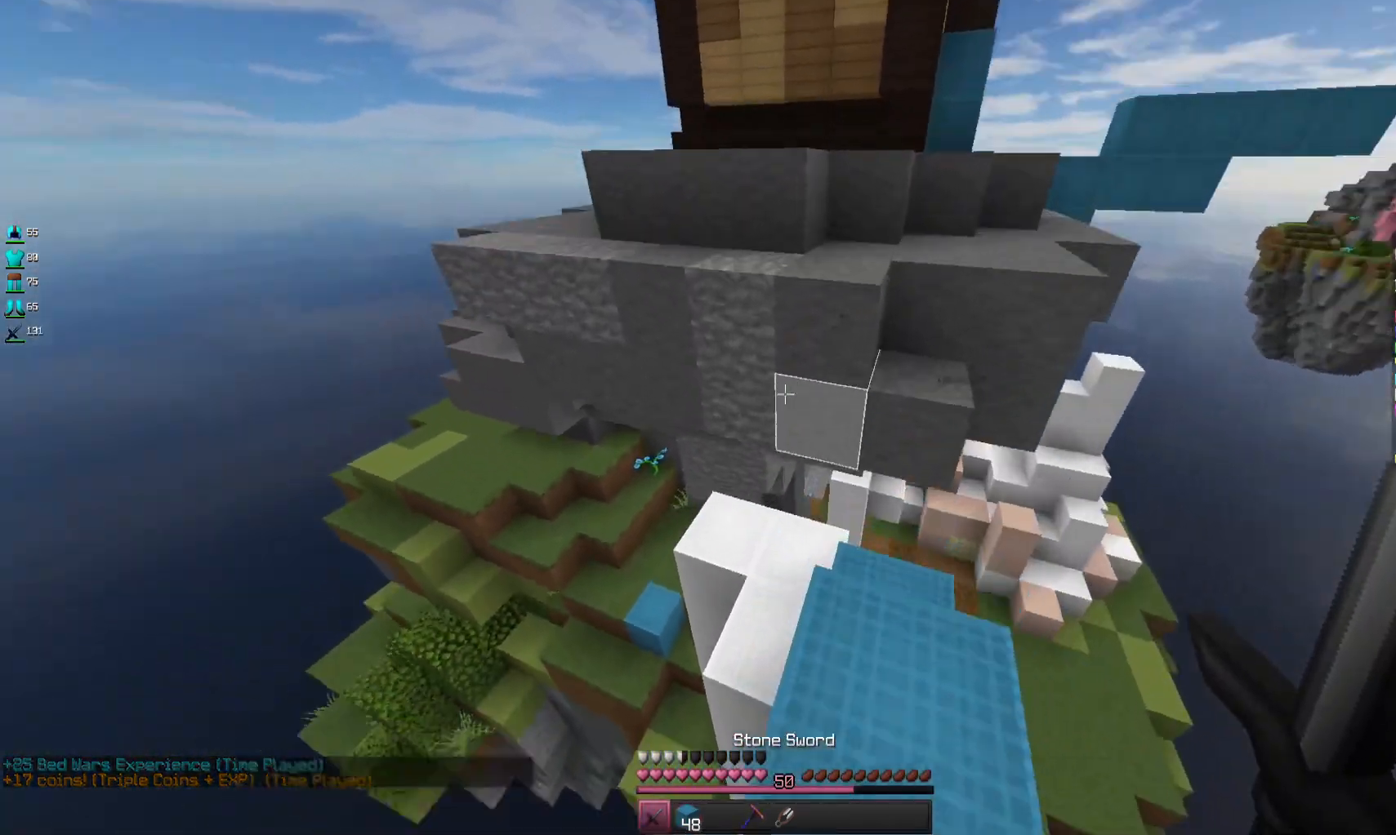
{"keys": ["w"], "mouse": [], "events": [[33, "space", "up"], [200, "d", "up"]]}
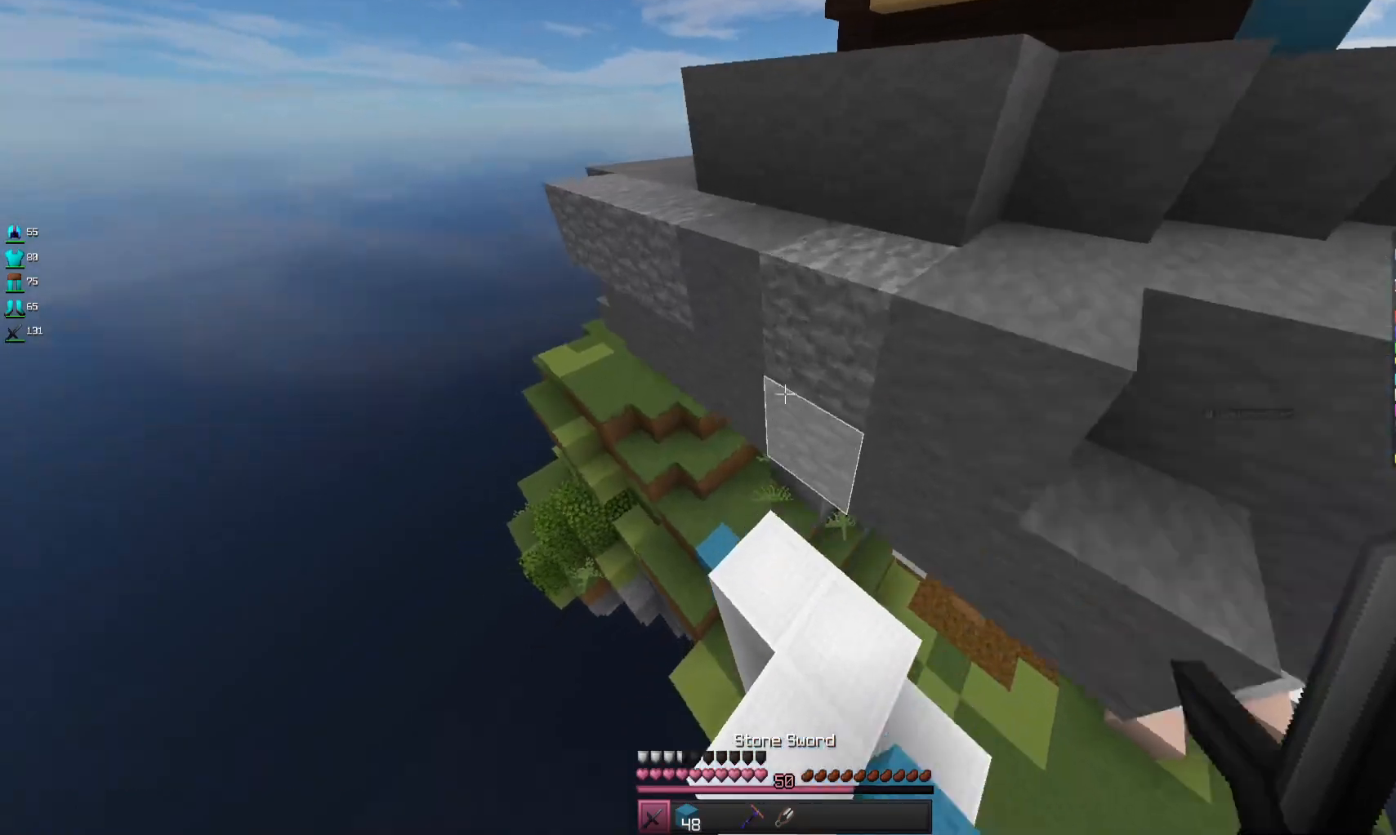
{"keys": ["a", "w"], "mouse": [], "events": [[200, "a", "down"]]}
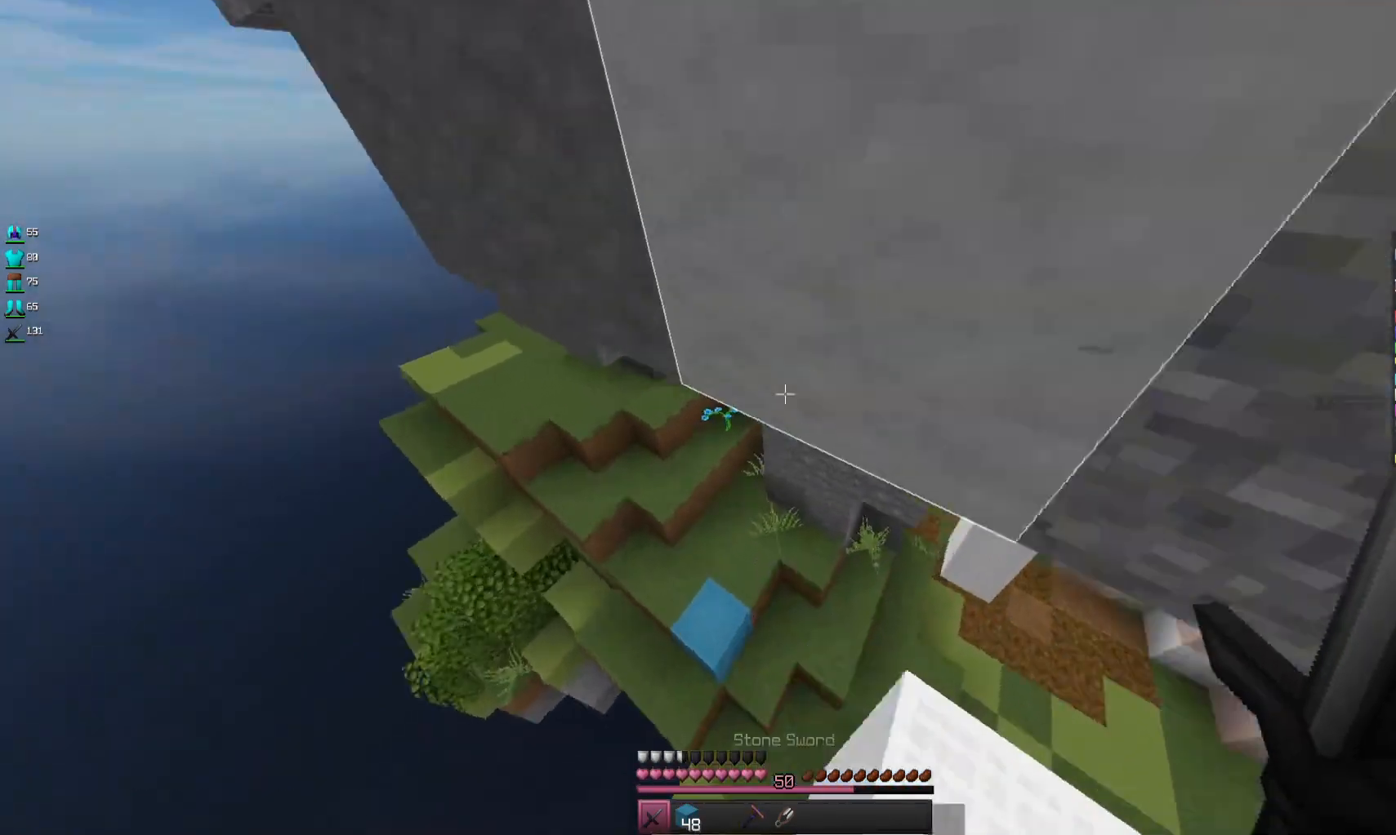
{"keys": ["w"], "mouse": ["right"], "events": [[300, "a", "up"], [500, "mouse_right", "down"]]}
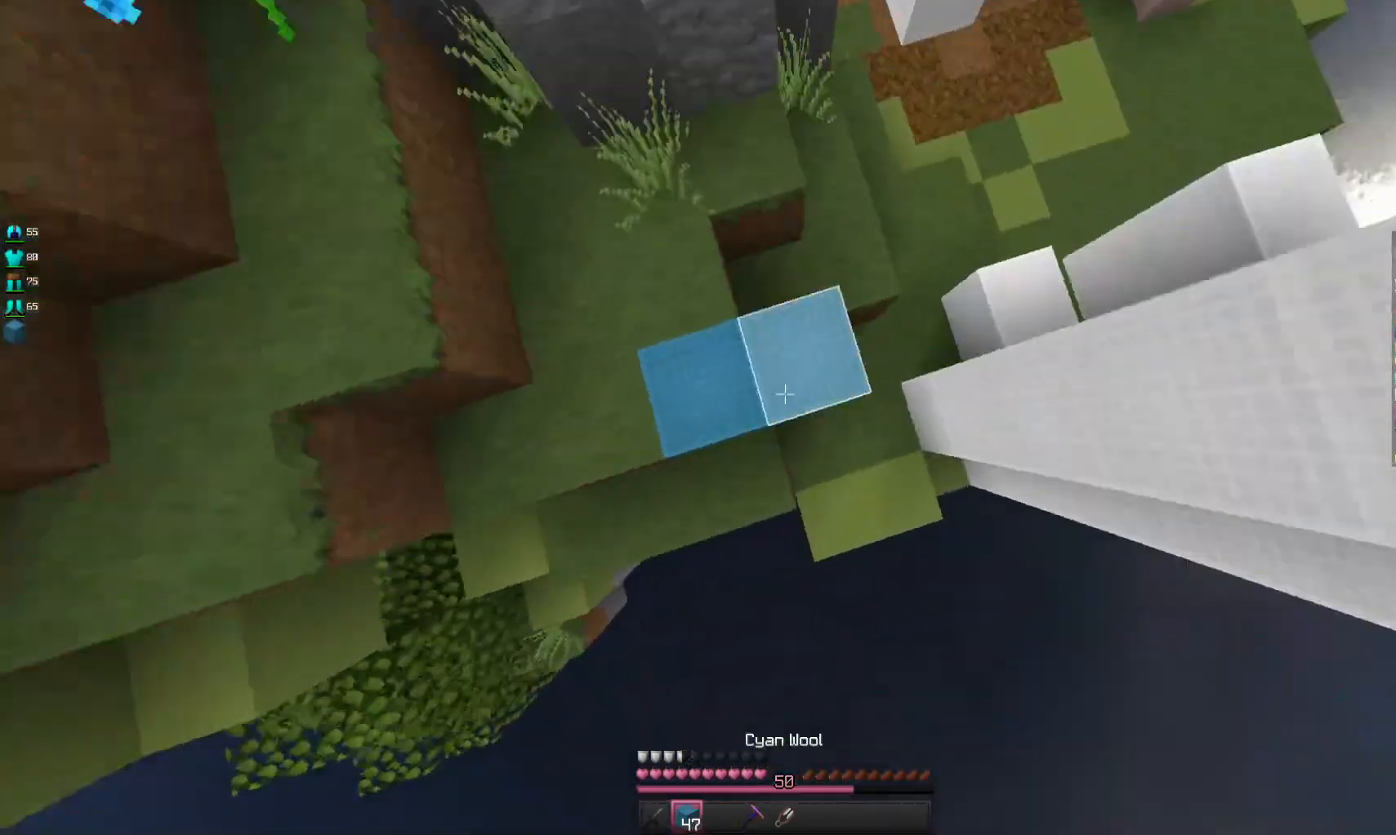
{"keys": ["d", "w"], "mouse": [], "events": [[167, "mouse_right", "up"], [267, "d", "down"]]}
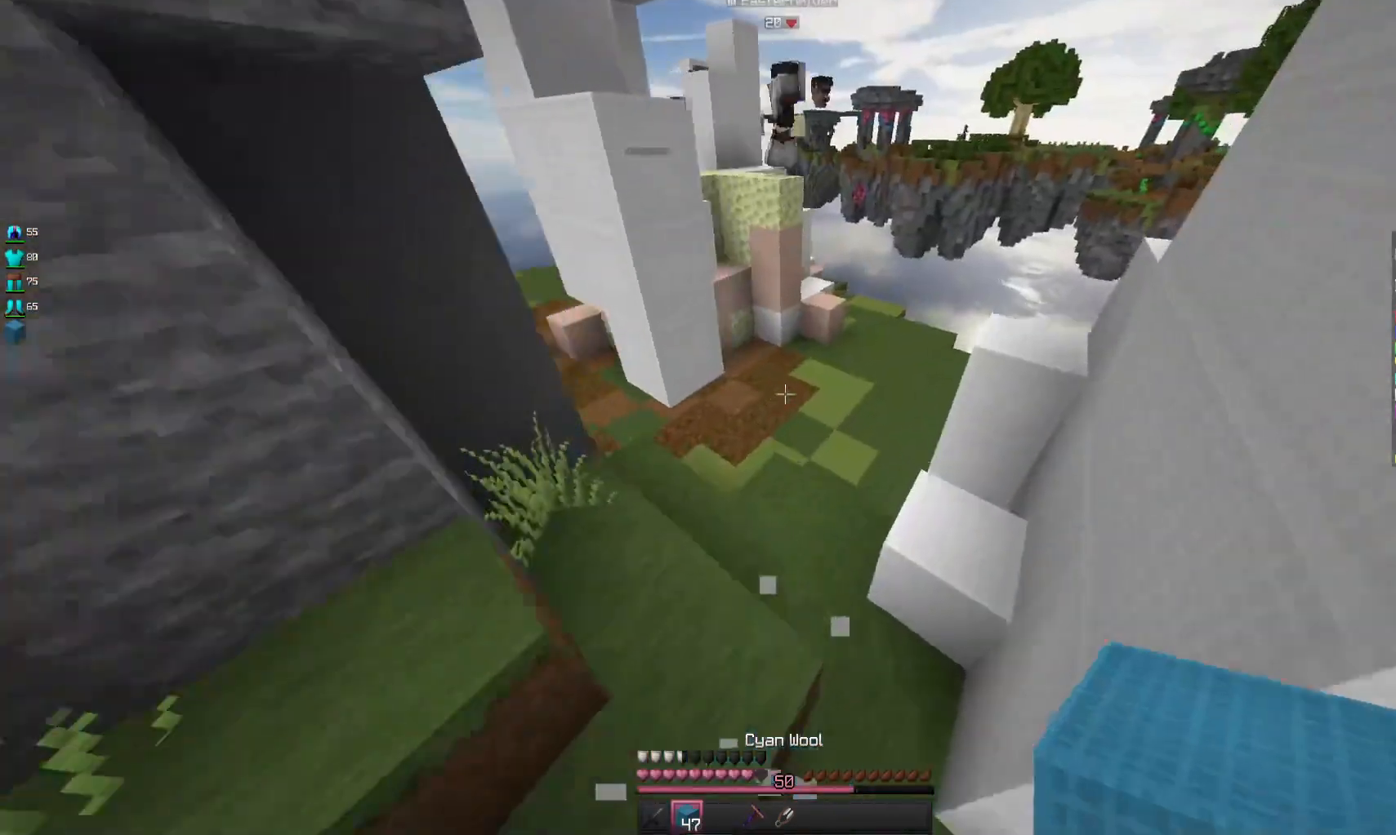
{"keys": ["w"], "mouse": [], "events": [[133, "d", "up"]]}
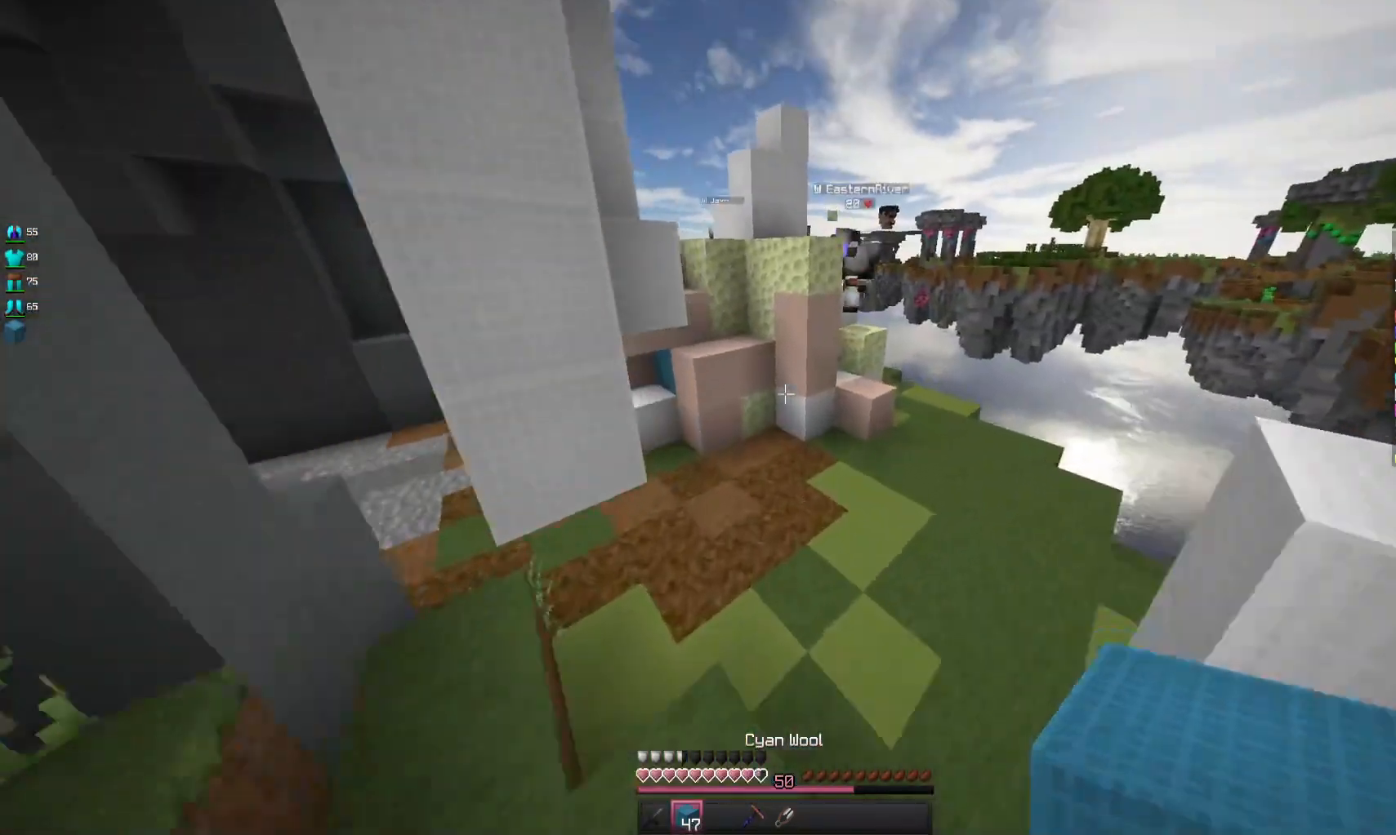
{"keys": ["d", "w"], "mouse": [], "events": [[300, "d", "down"]]}